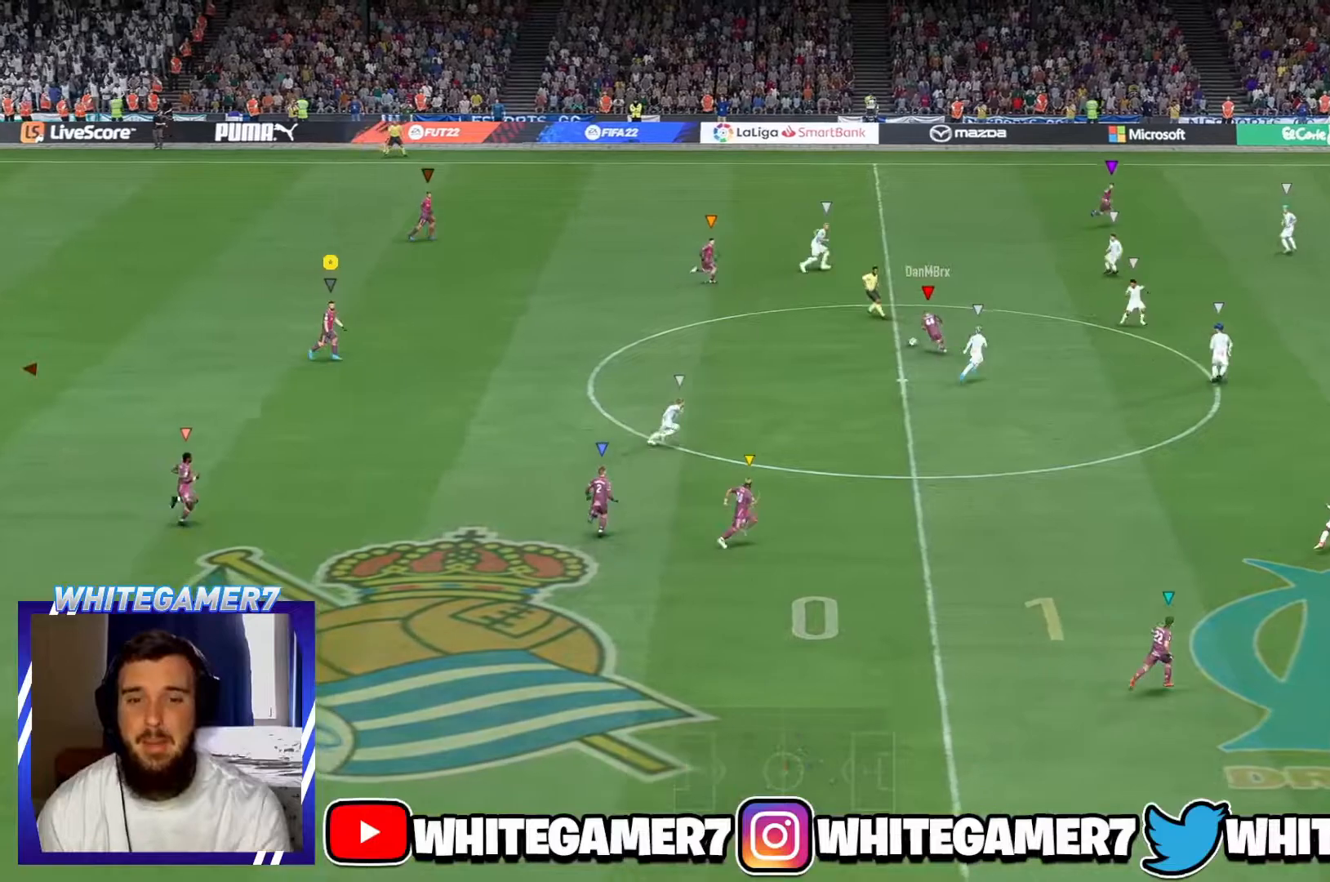
Gameplay with a controller (Xbox layout); each line is a JSON object with the inputs held at the frame after it. "events" lists button and stick changes between this image and that frame as [ms after this image, input, new state], when the widget could be followed in between. Not read: L3 R3 right_stick.
{"buttons": [], "left_stick": "up-right", "events": [[100, "left_stick", "up-right"]]}
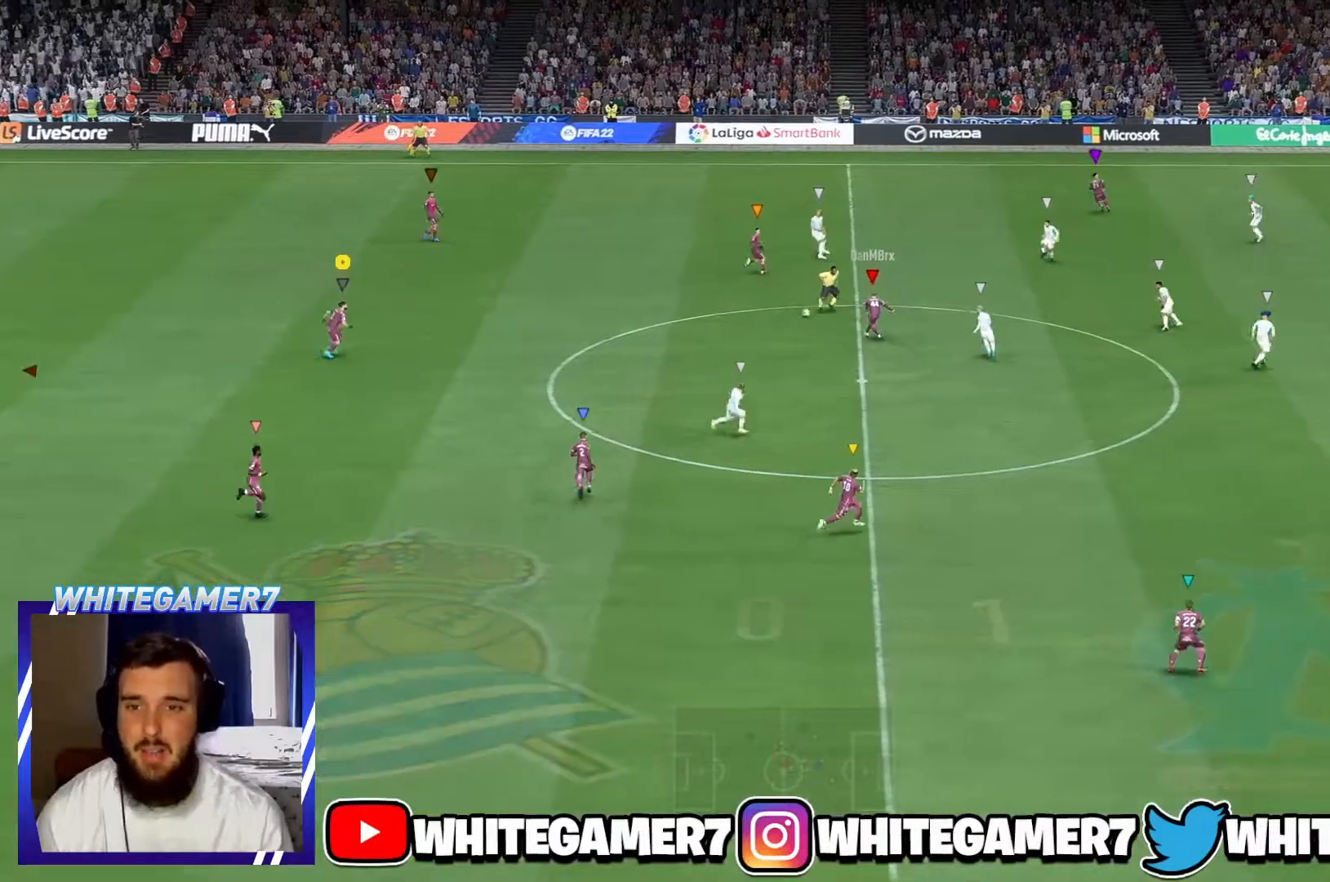
{"buttons": [], "left_stick": "up", "events": [[467, "left_stick", "up"]]}
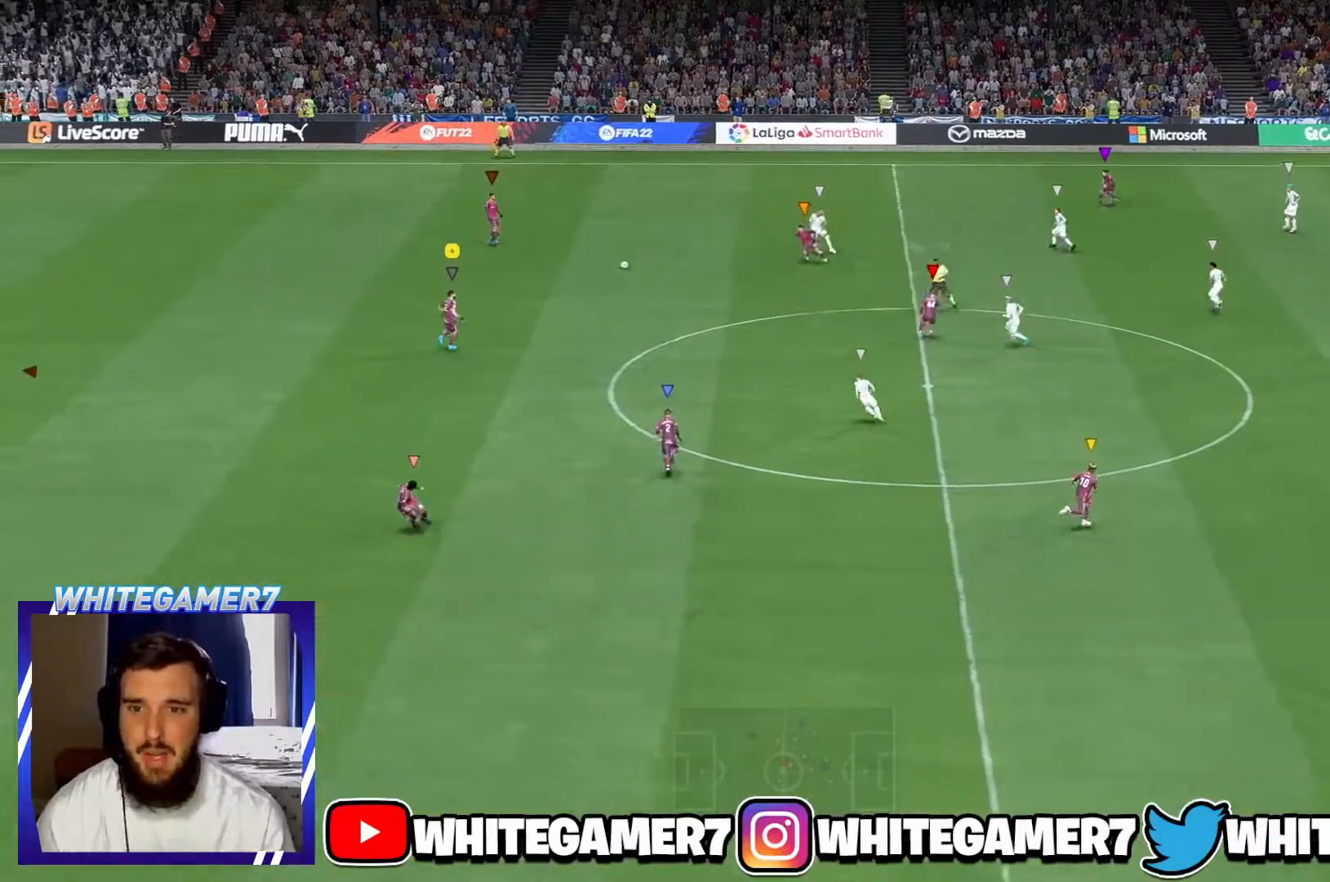
{"buttons": ["L2"], "left_stick": "down", "events": [[117, "left_stick", "down-left"], [183, "L2", "down"], [250, "L2", "up"], [367, "L2", "down"], [450, "left_stick", "down"]]}
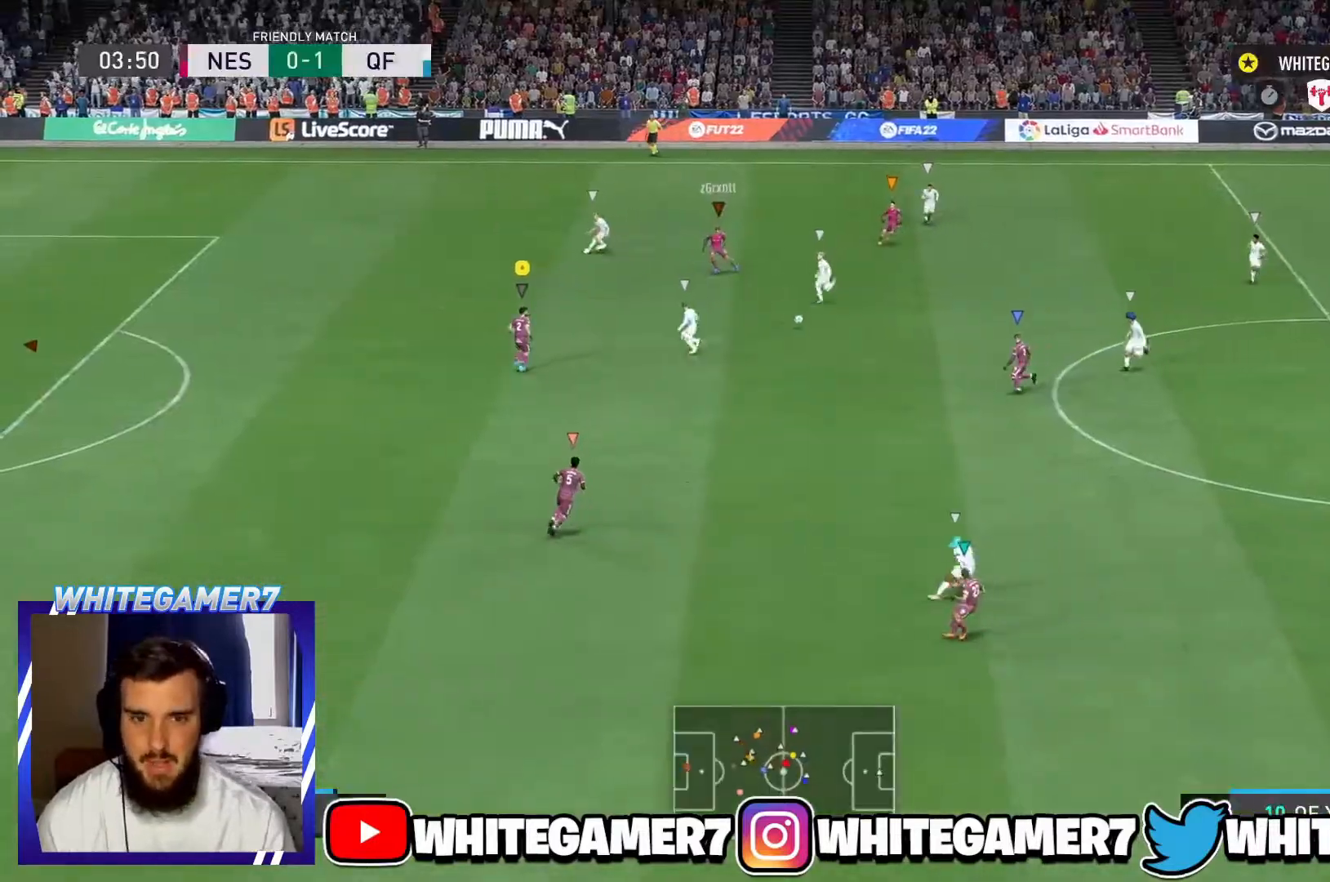
{"buttons": ["L2"], "left_stick": "down-right", "events": [[150, "left_stick", "down-right"]]}
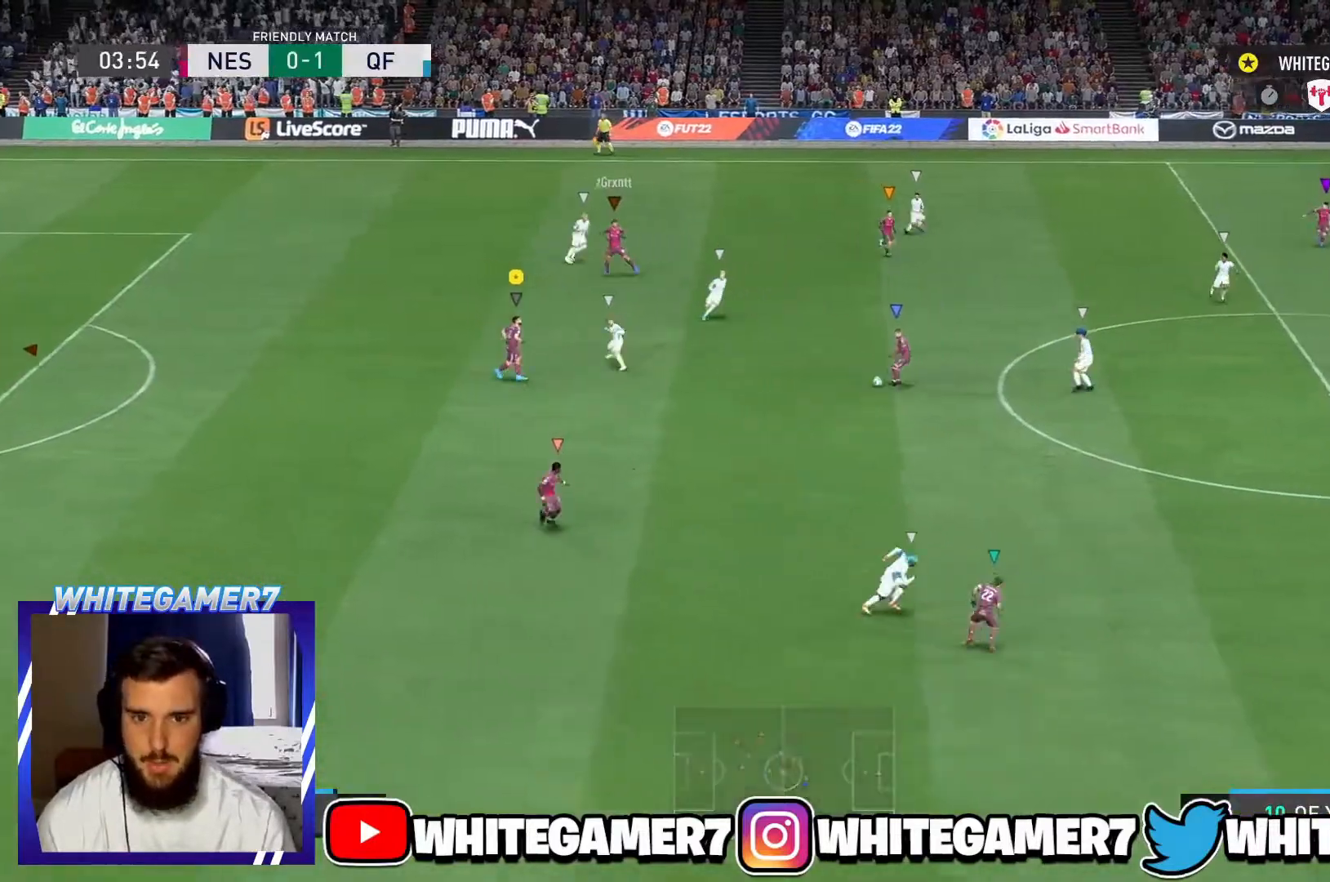
{"buttons": [], "left_stick": "down-right"}
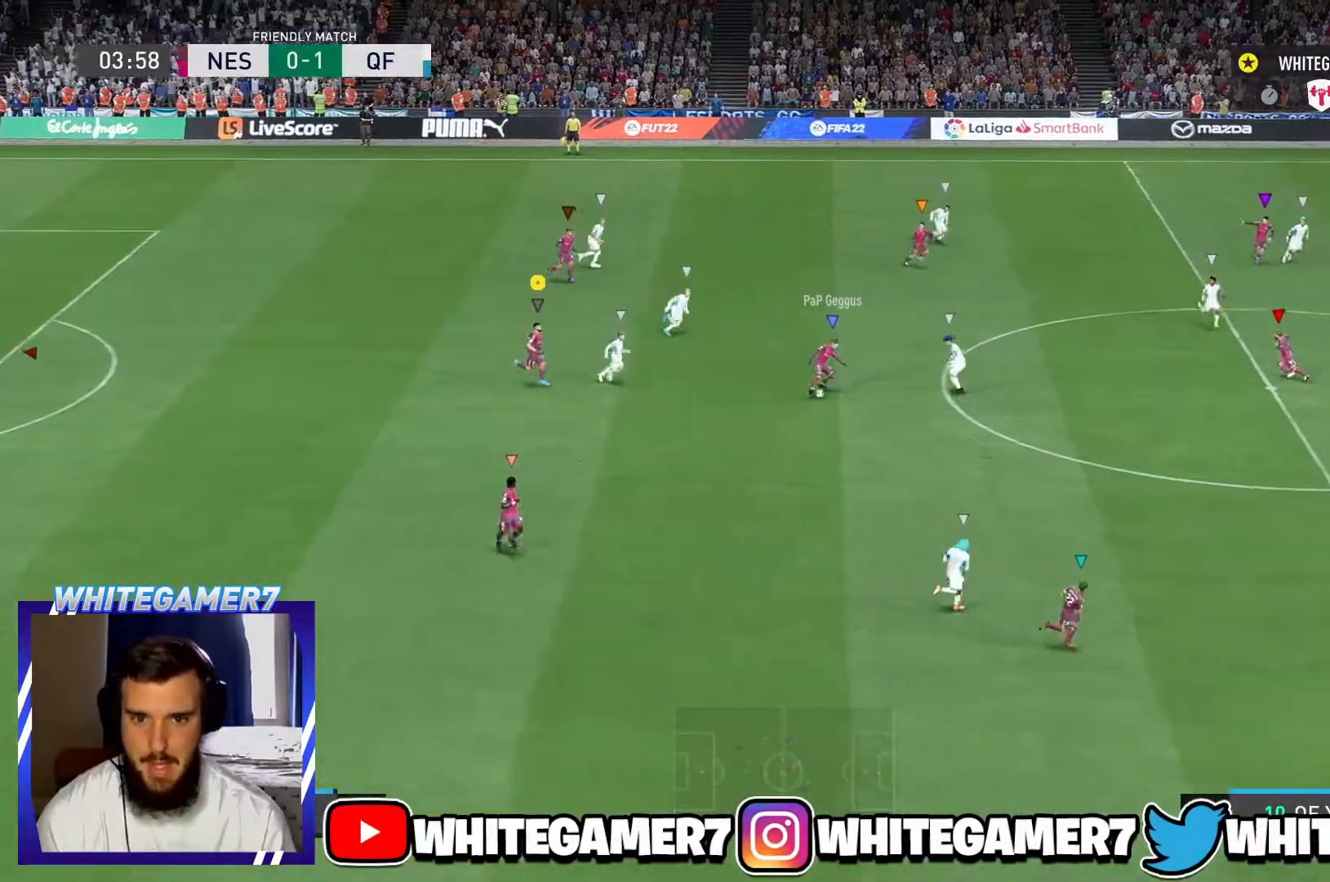
{"buttons": ["L2"], "left_stick": "down-right", "events": [[167, "left_stick", "down"], [417, "left_stick", "down-right"], [484, "L2", "down"]]}
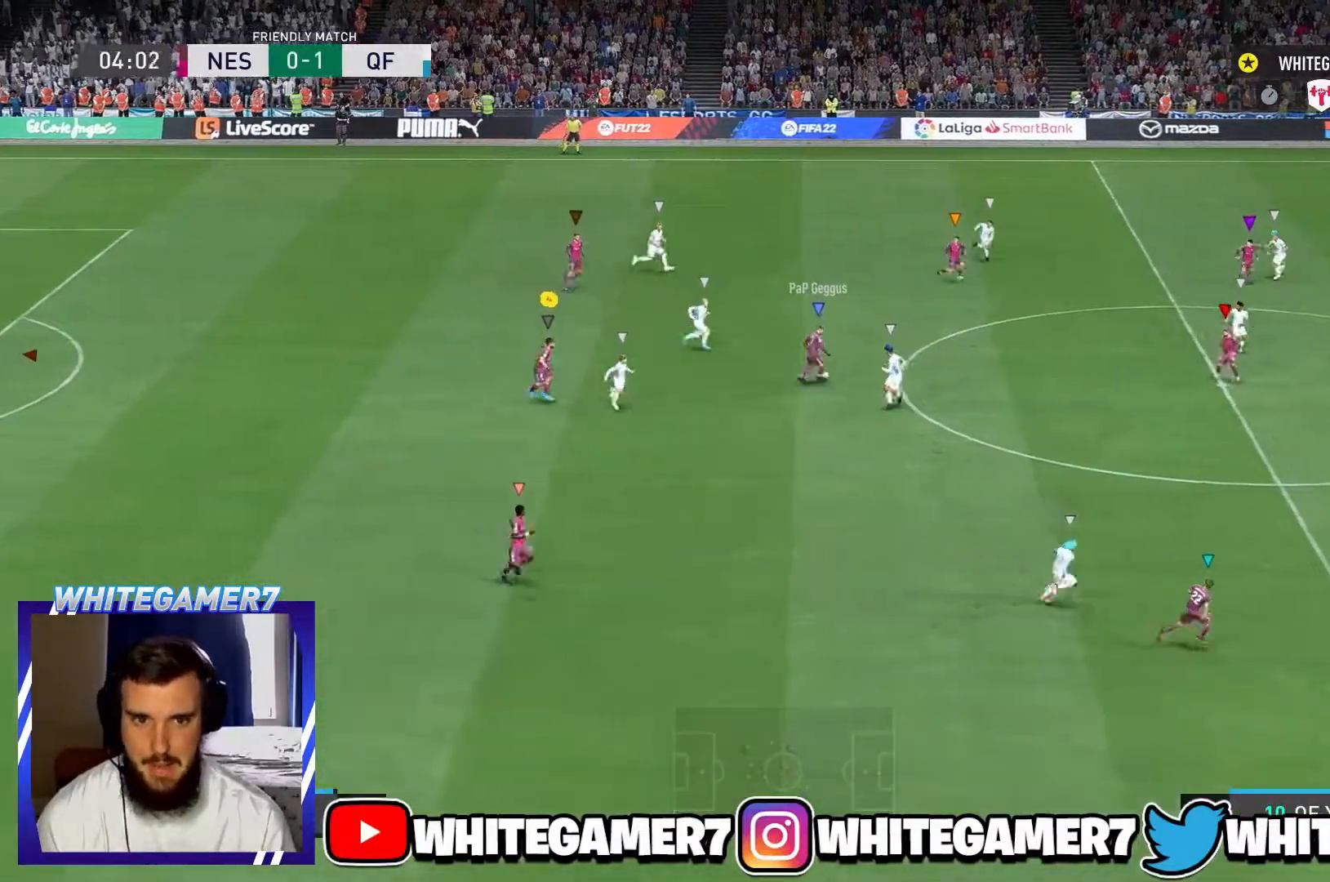
{"buttons": [], "left_stick": "up-right", "events": [[17, "L2", "up"], [84, "L2", "down"], [134, "L2", "up"], [134, "left_stick", "up-right"]]}
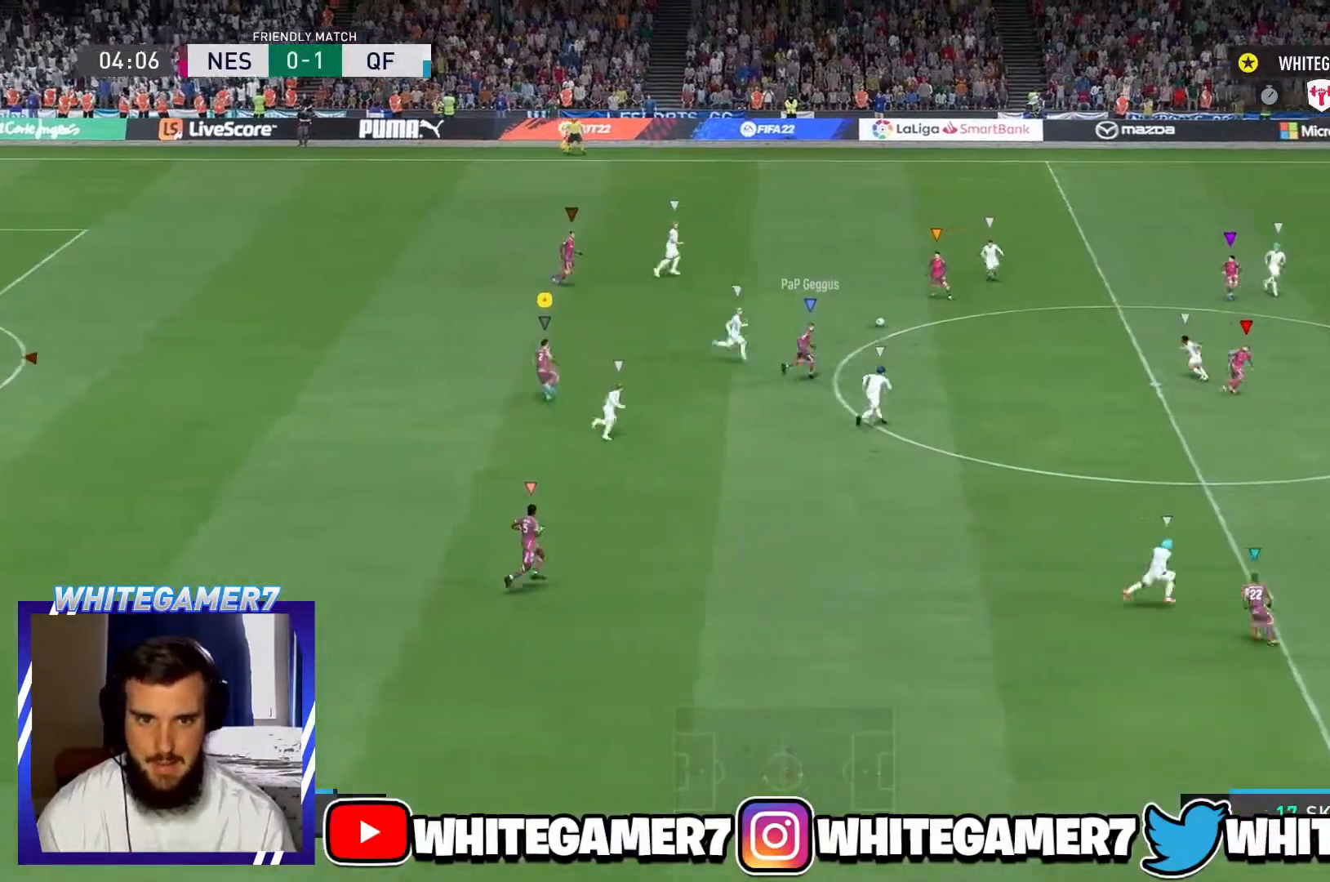
{"buttons": [], "left_stick": "up-right", "events": []}
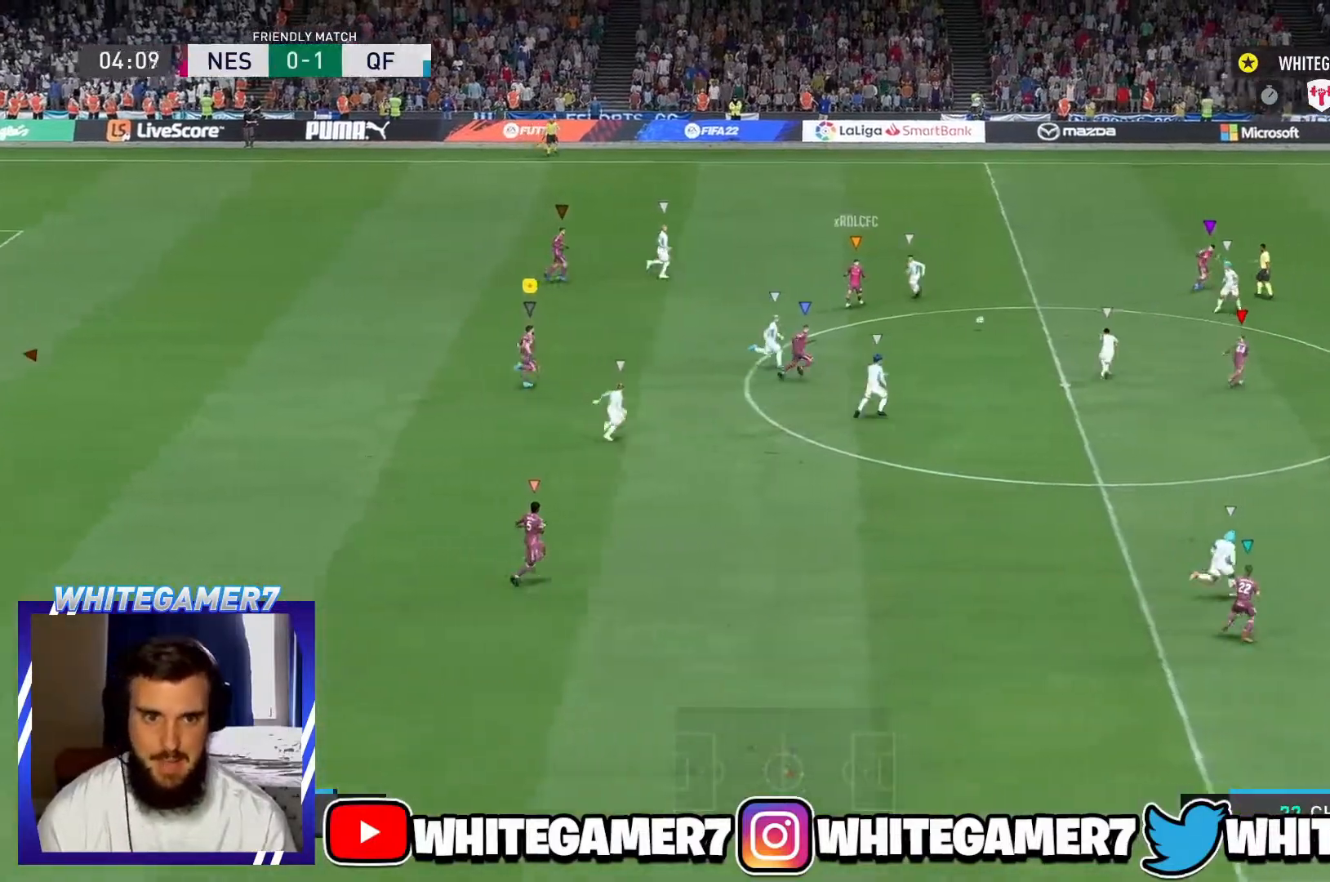
{"buttons": [], "left_stick": "right", "events": [[317, "left_stick", "right"]]}
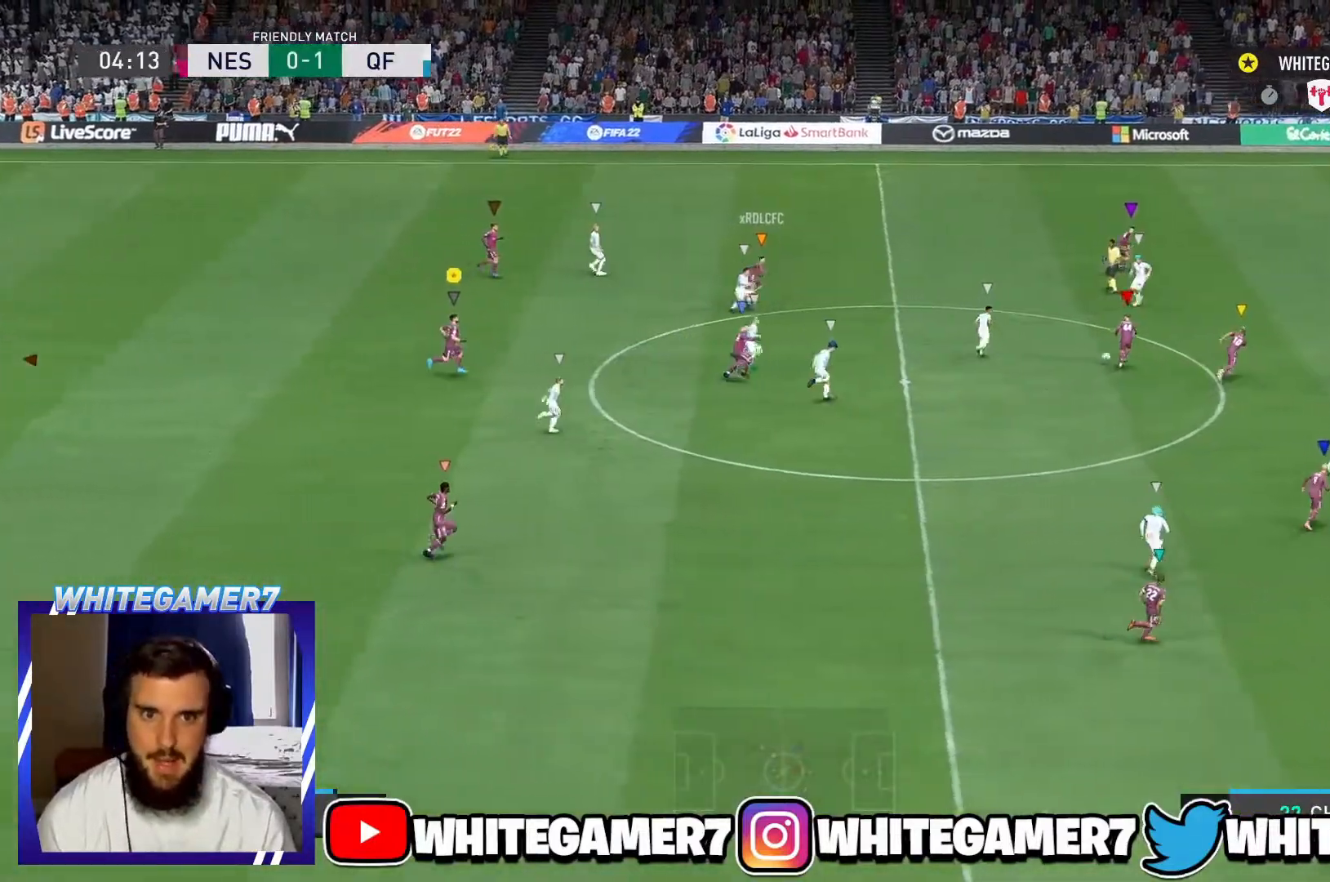
{"buttons": [], "left_stick": "right", "events": []}
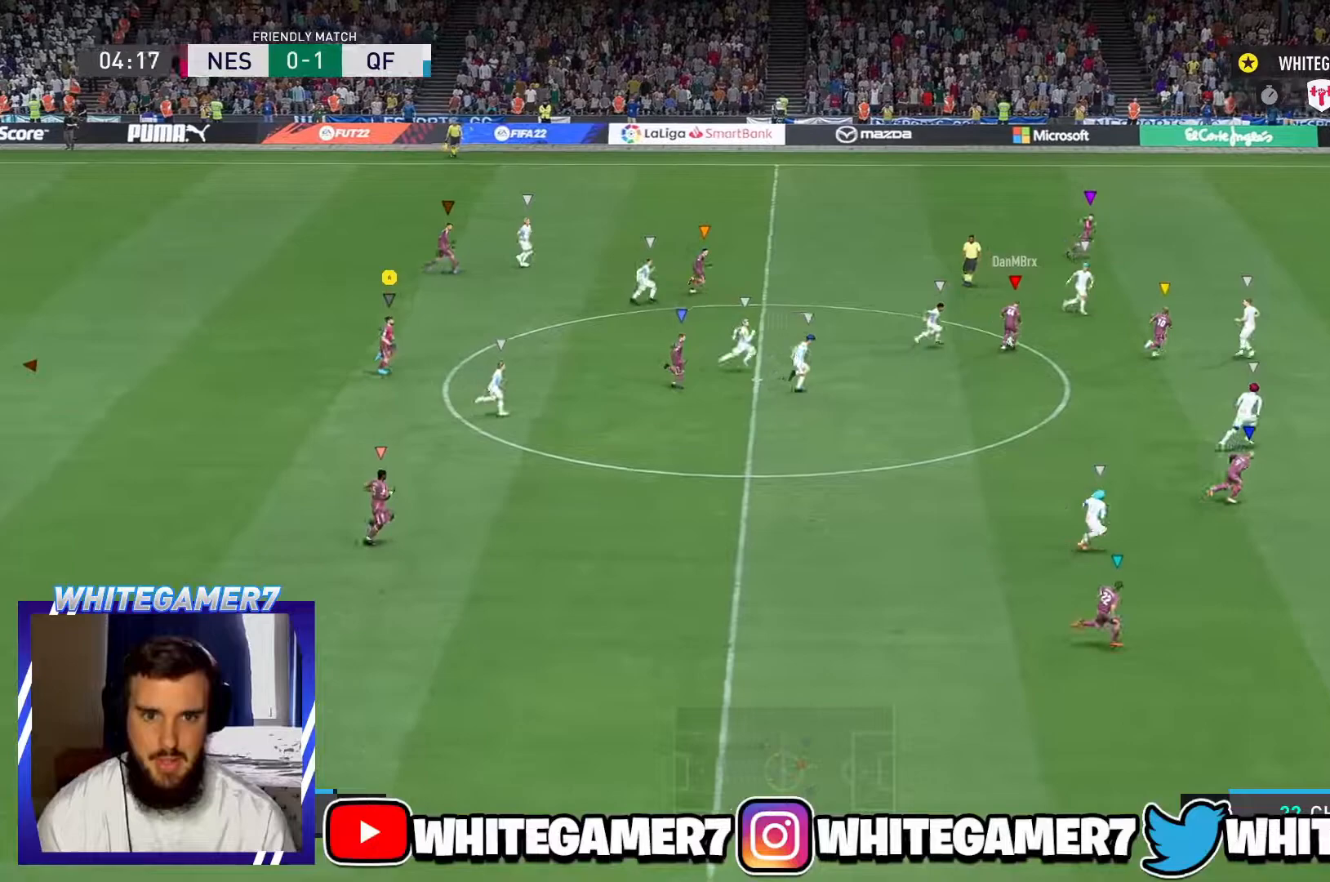
{"buttons": [], "left_stick": "right", "events": []}
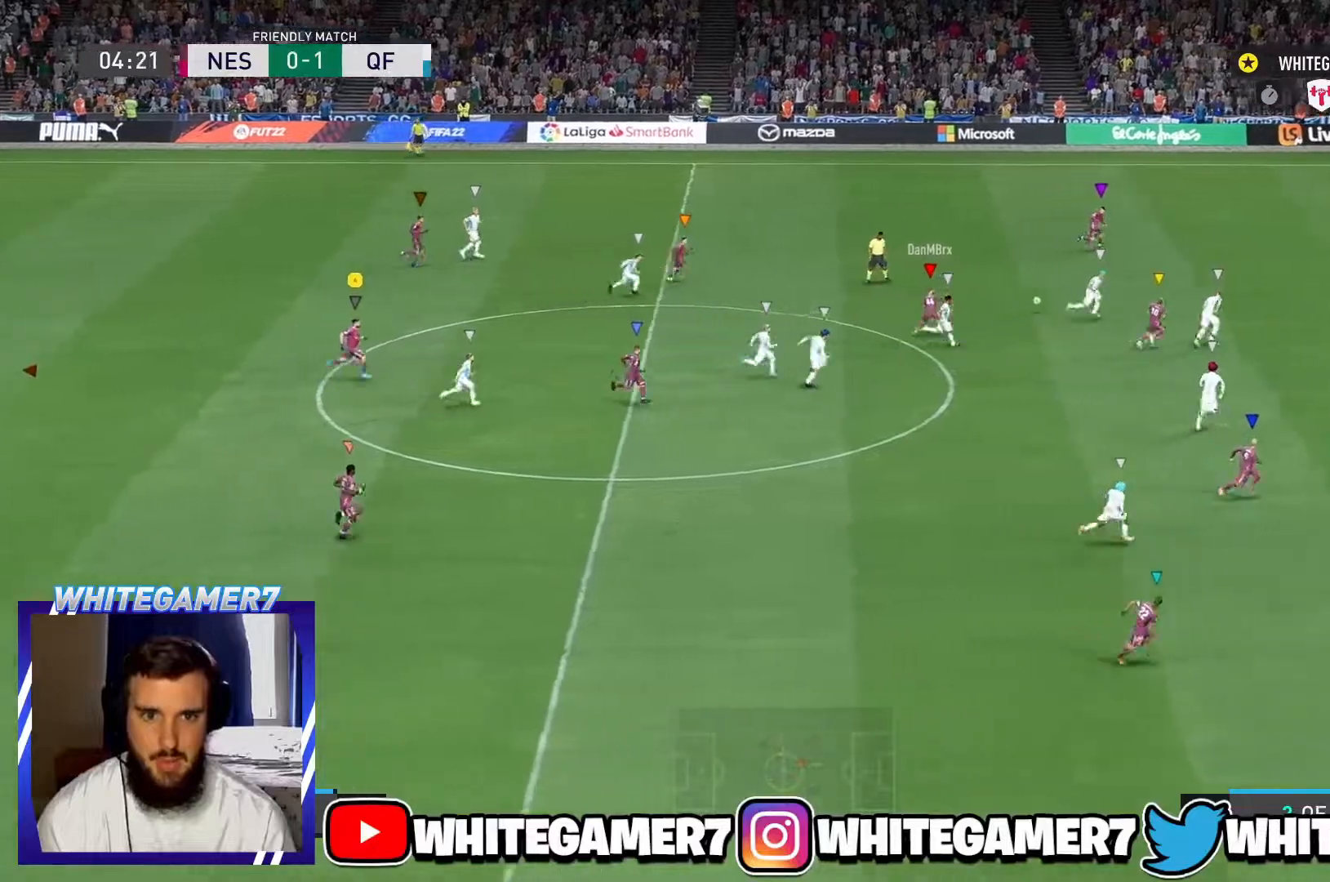
{"buttons": [], "left_stick": "right", "events": []}
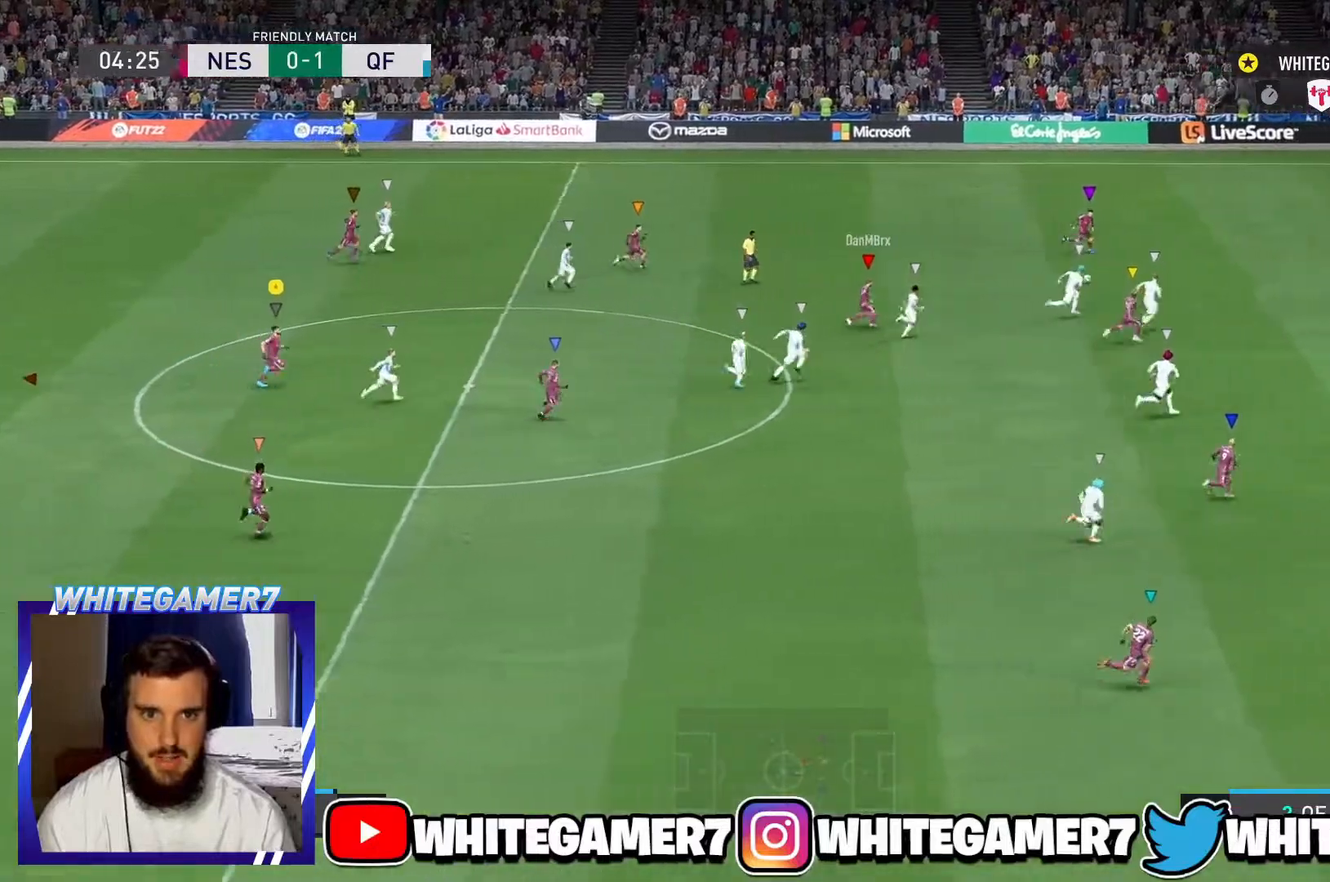
{"buttons": [], "left_stick": "right", "events": []}
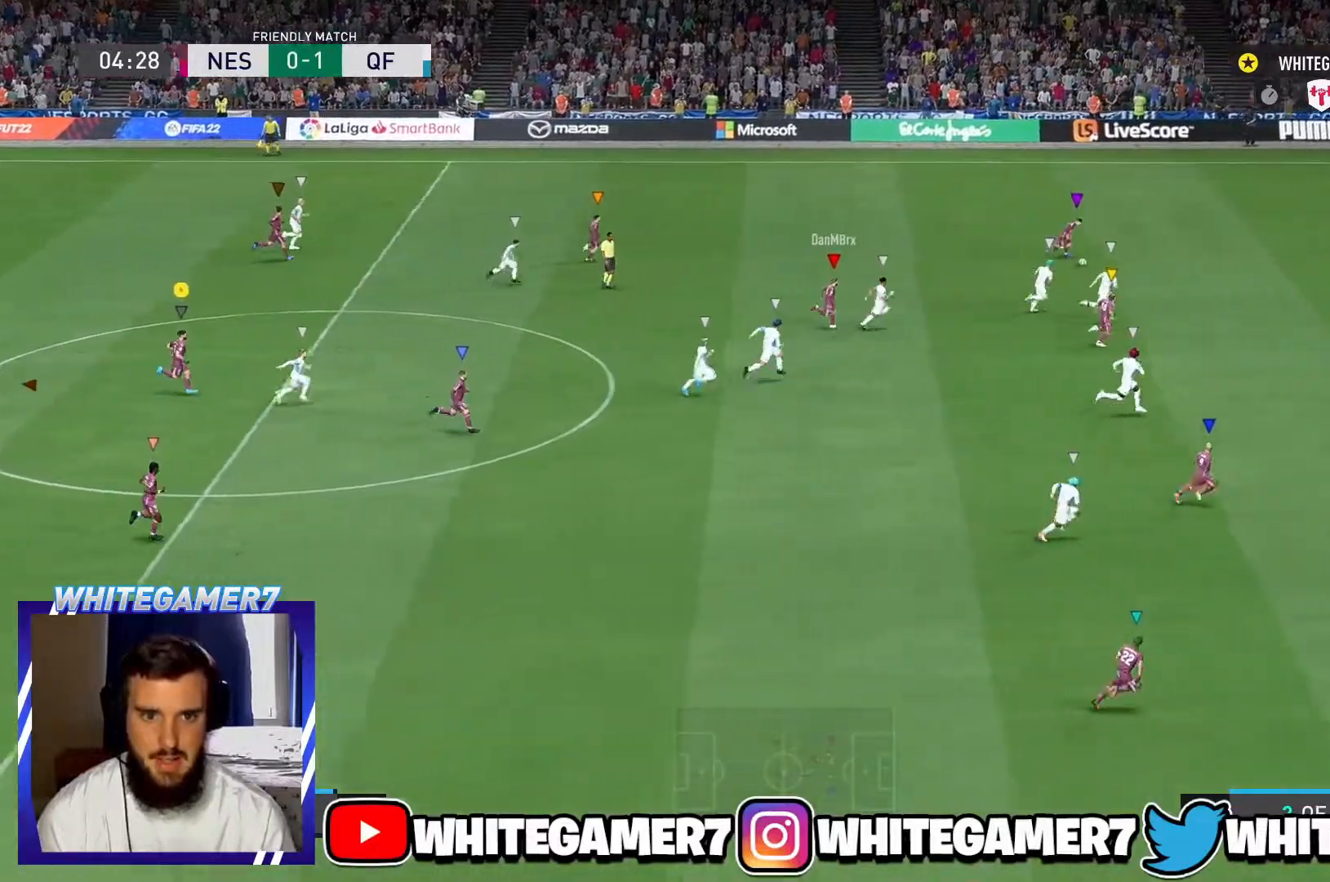
{"buttons": [], "left_stick": "right", "events": []}
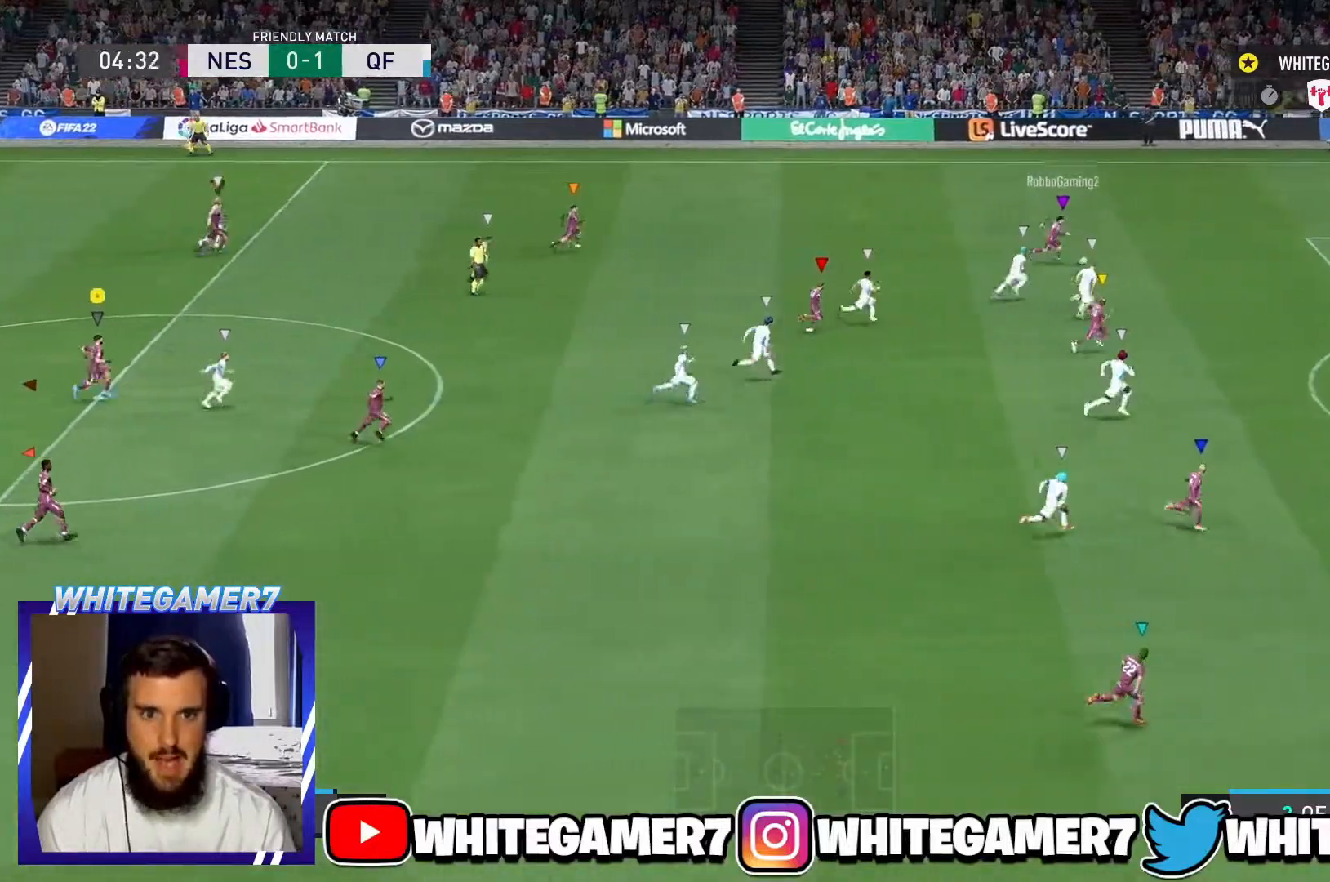
{"buttons": [], "left_stick": "right", "events": []}
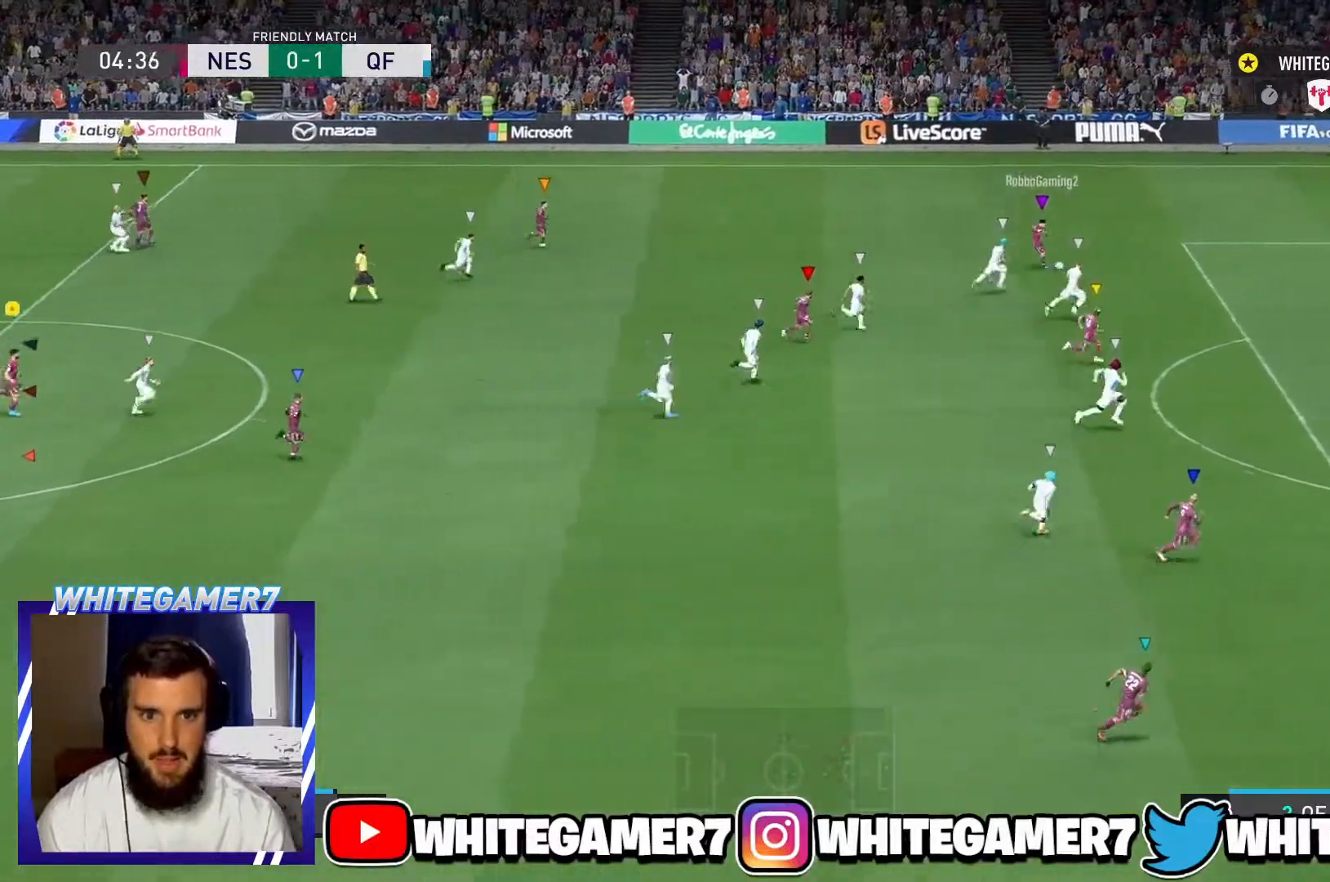
{"buttons": [], "left_stick": "right", "events": []}
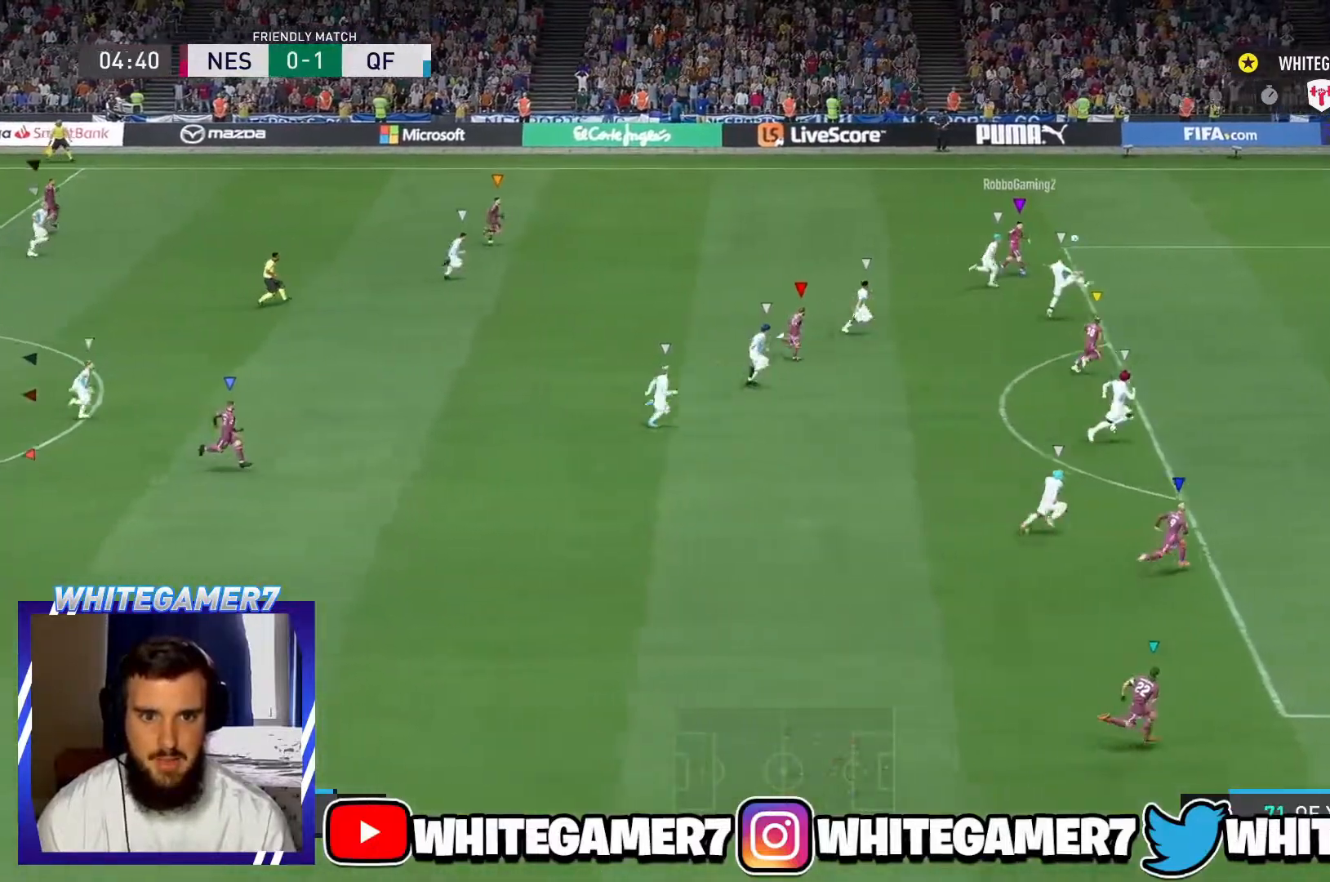
{"buttons": ["L1"], "left_stick": "center", "events": [[267, "left_stick", "center"], [300, "L1", "down"]]}
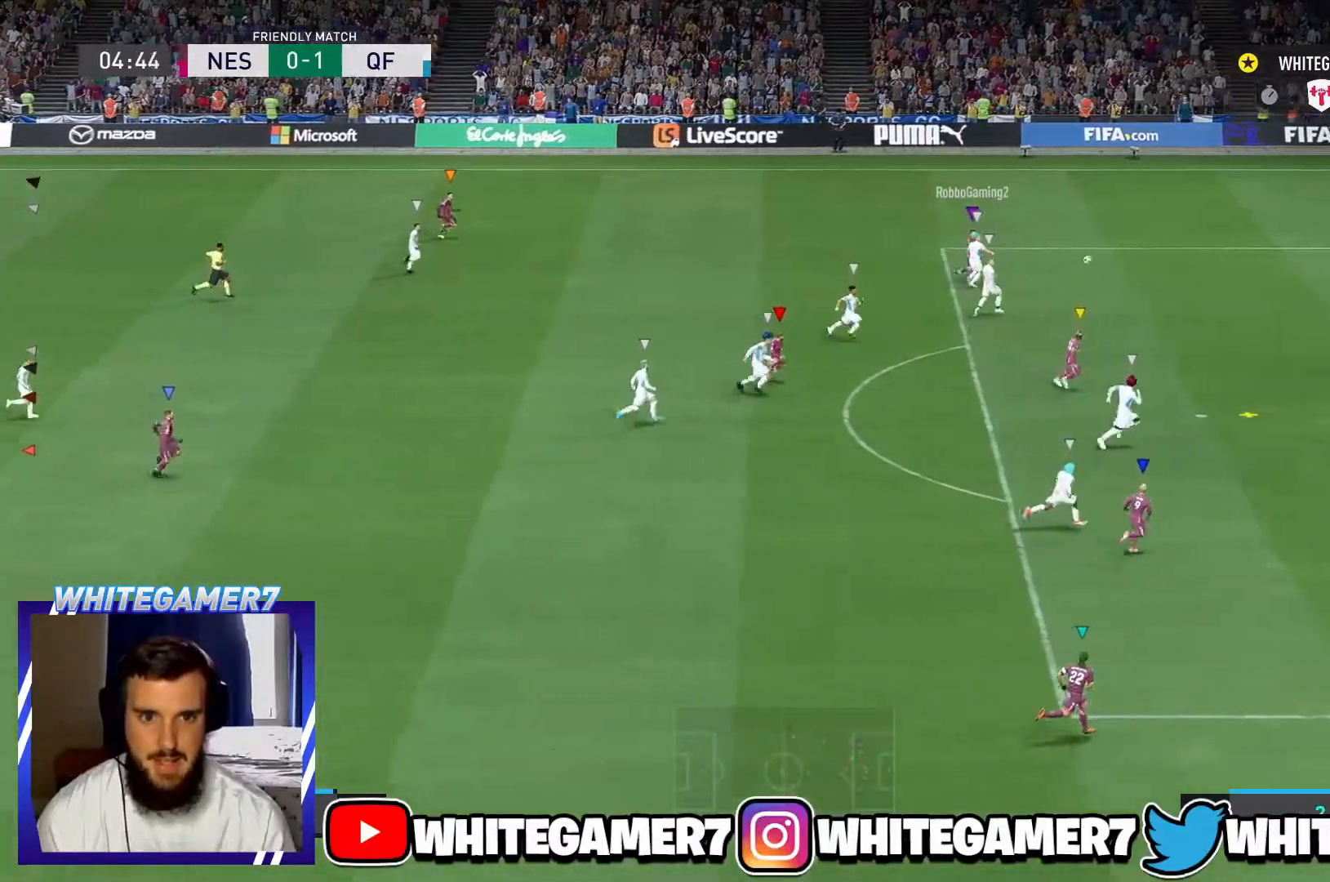
{"buttons": ["L1"], "left_stick": "center"}
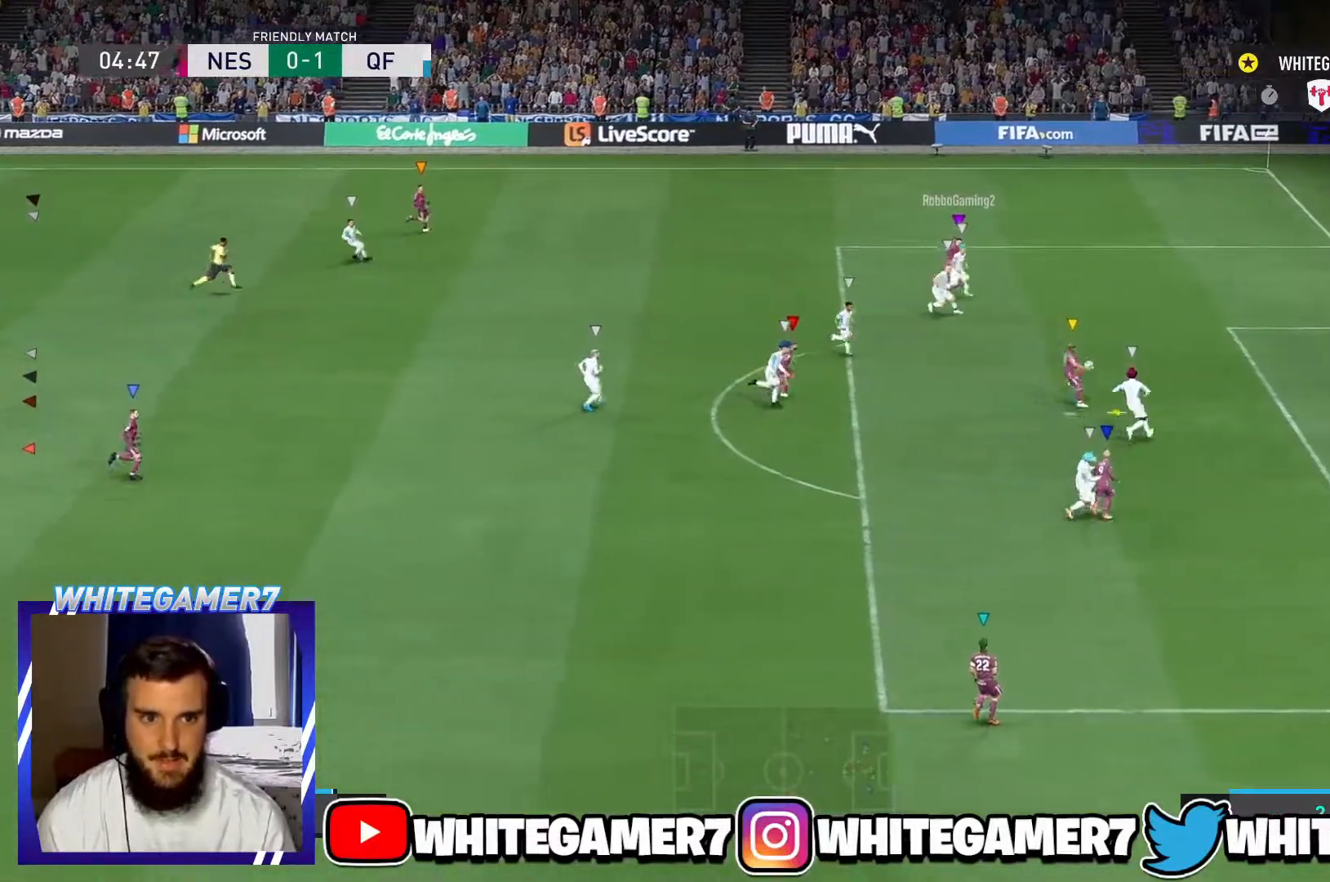
{"buttons": ["L1"], "left_stick": "center"}
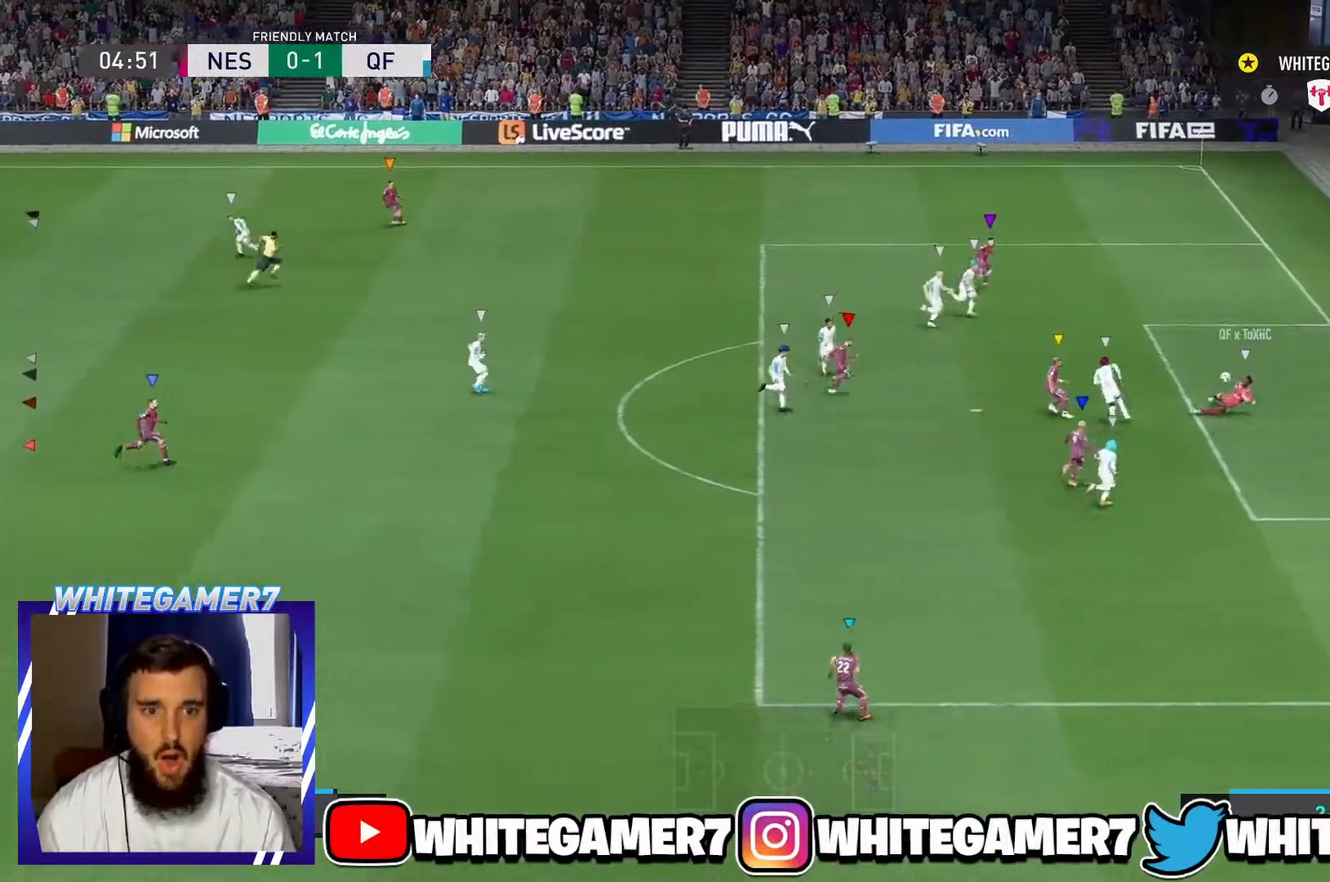
{"buttons": [], "left_stick": "center", "events": [[250, "L1", "up"]]}